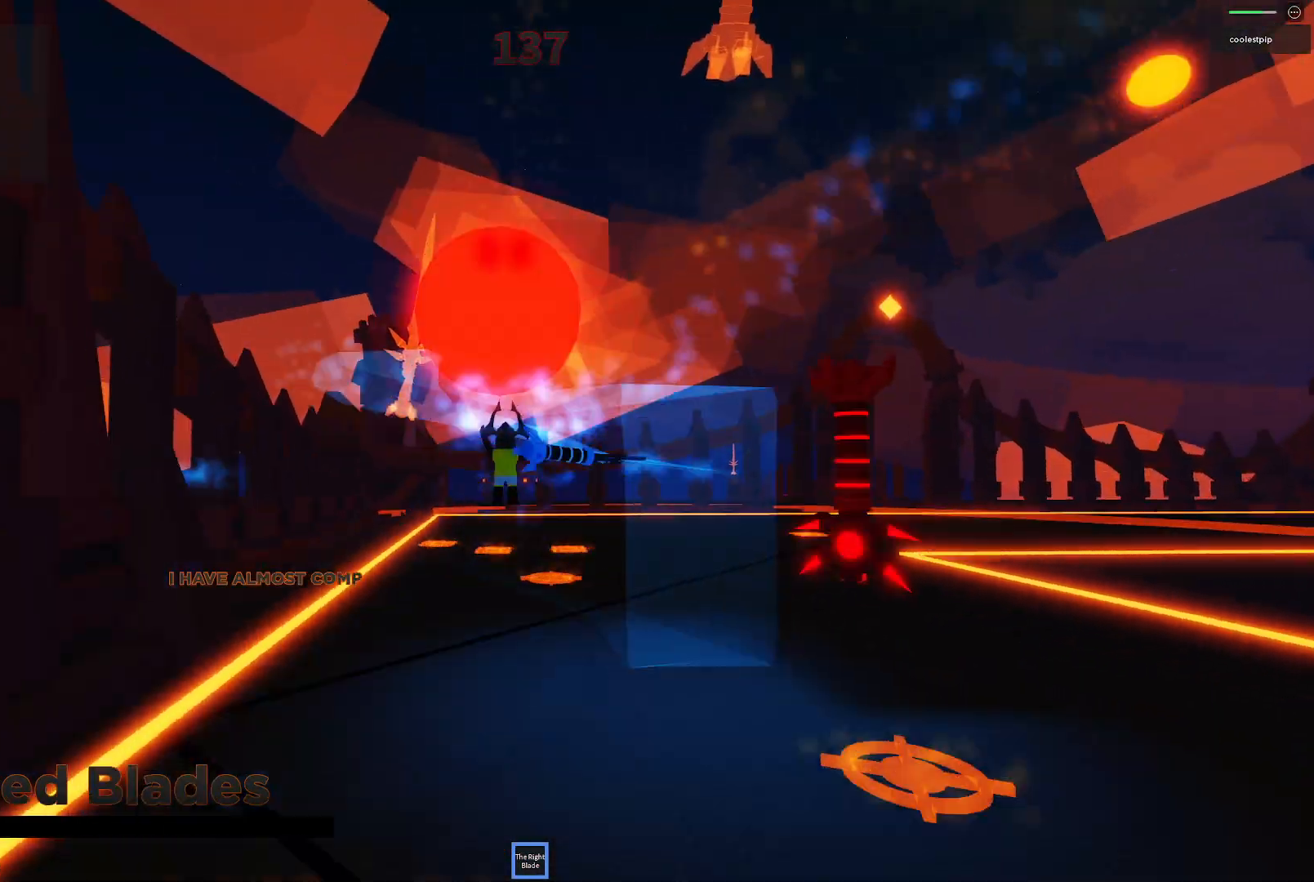
Gameplay with keyboard; each line is a JSON object with the keys held at the frame after it. "events" lists presses ("down") and releases ("up") of "a", "ctrl", "d", "e", "q", "s", "shift", "space" and "w" between this image and that frame as [ms after this image, input, new state], when the widget could be followed in between. No other keys are recorded. Mouse input is not recorded.
{"keys": ["space"], "events": [[283, "a", "down"], [333, "w", "down"], [450, "a", "up"], [467, "w", "up"]]}
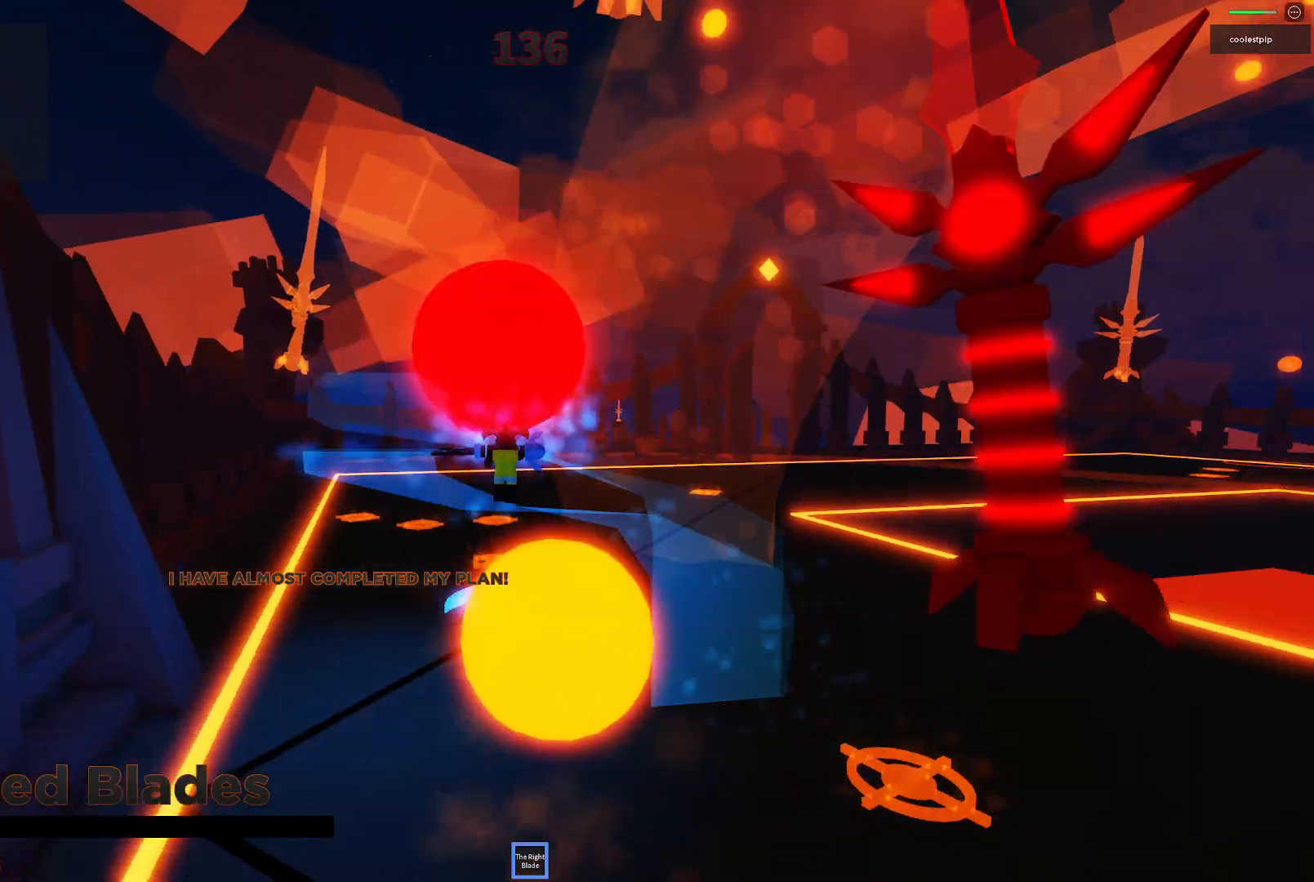
{"keys": ["space"], "events": []}
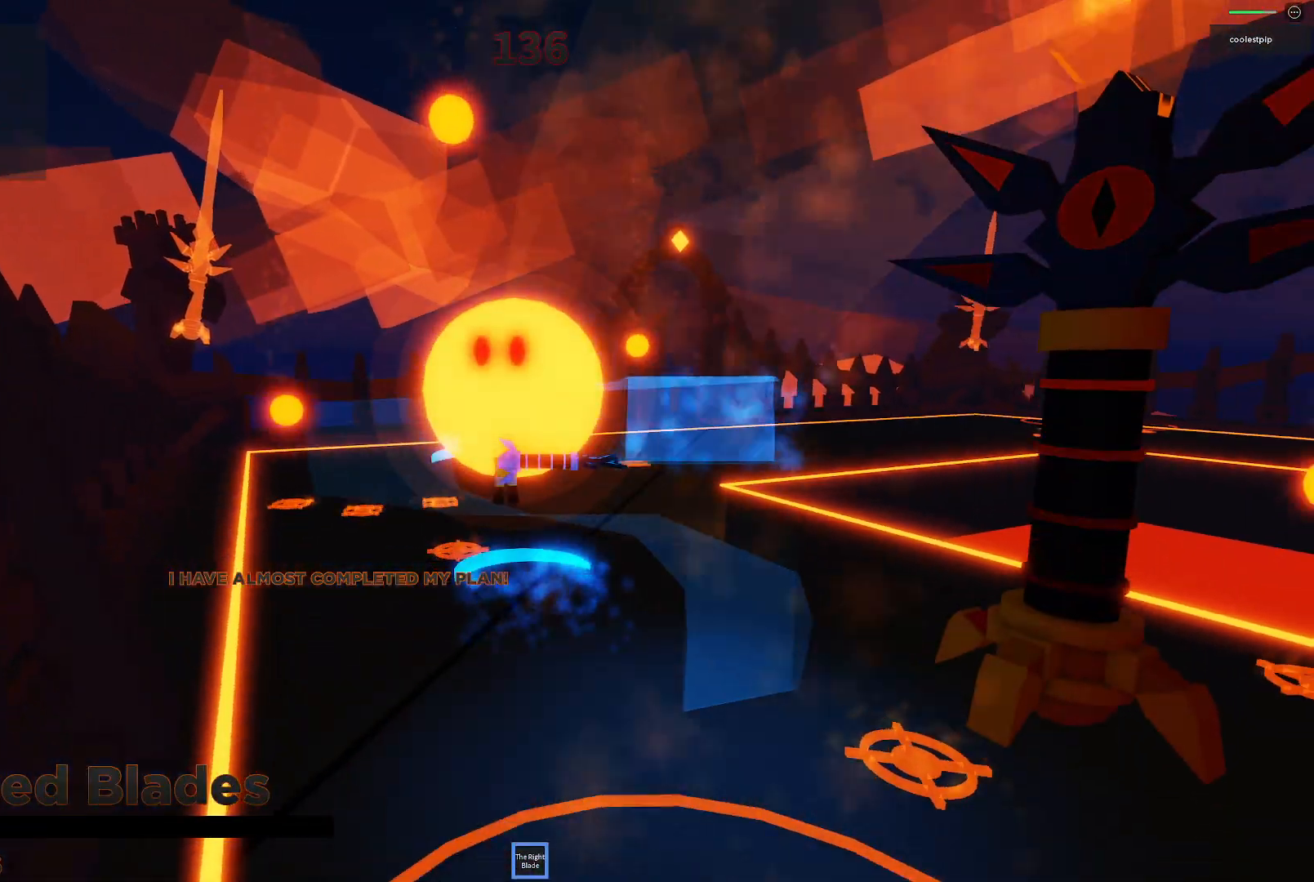
{"keys": ["space"], "events": []}
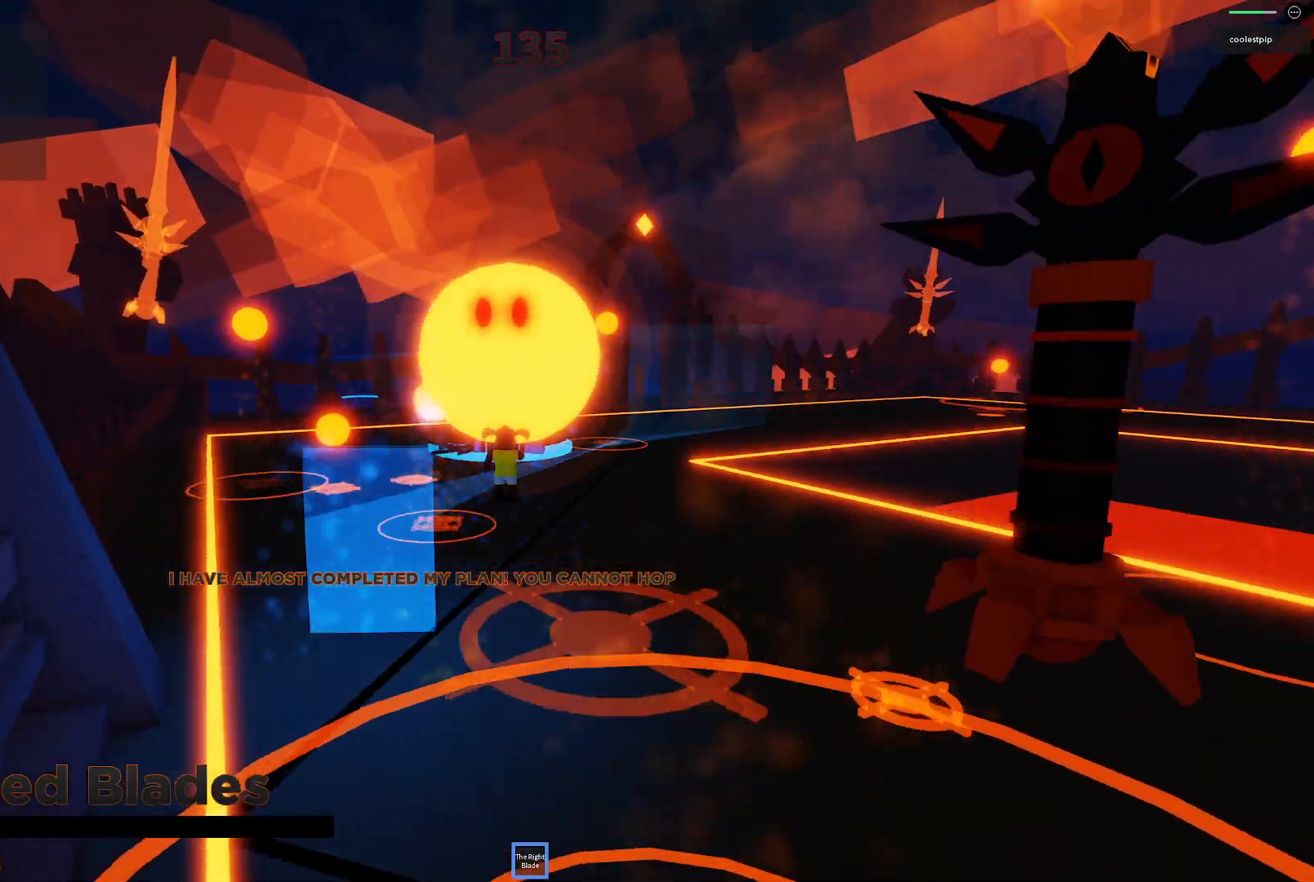
{"keys": ["s", "space"], "events": [[133, "s", "down"], [283, "s", "up"], [383, "s", "down"]]}
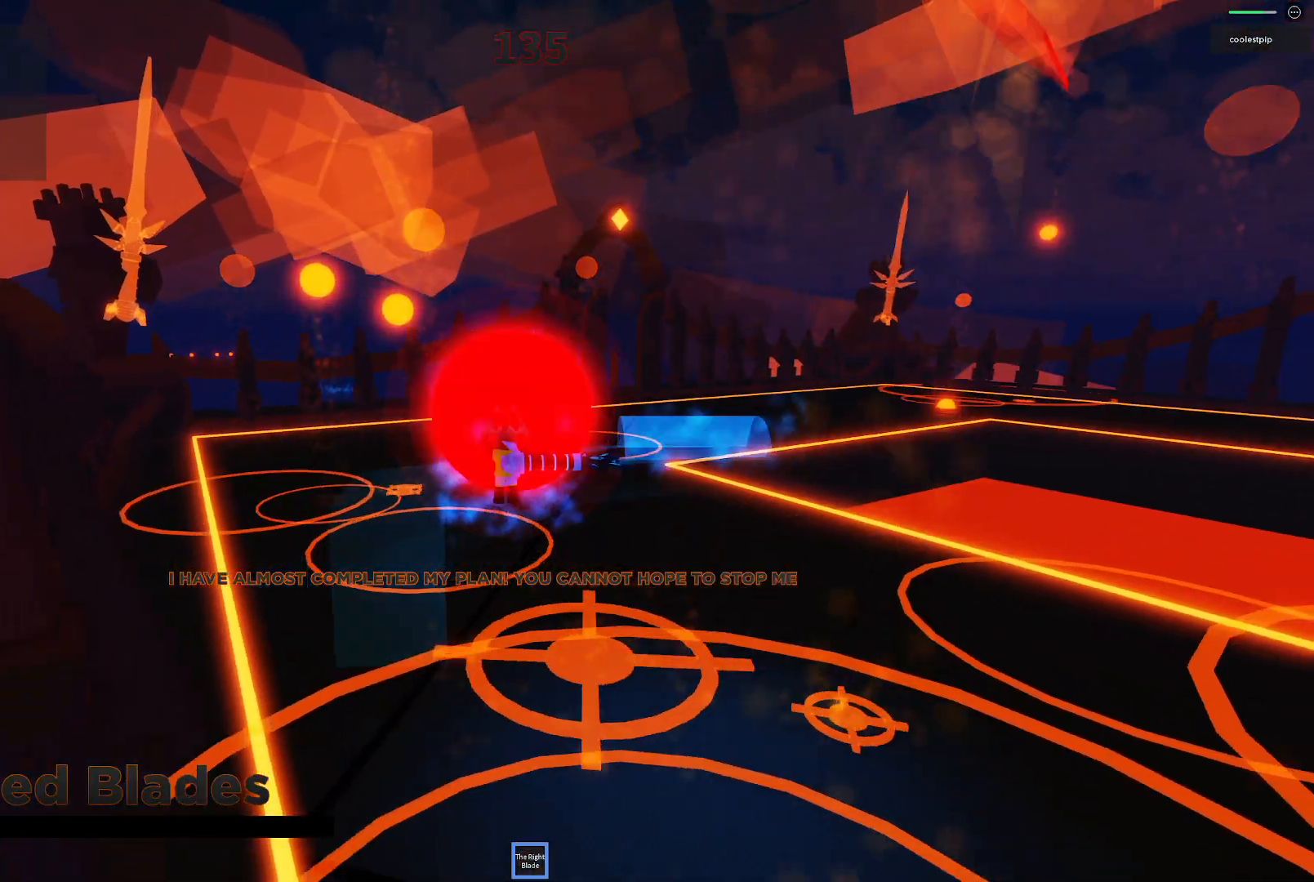
{"keys": ["space", "w"], "events": [[183, "s", "up"], [300, "w", "down"]]}
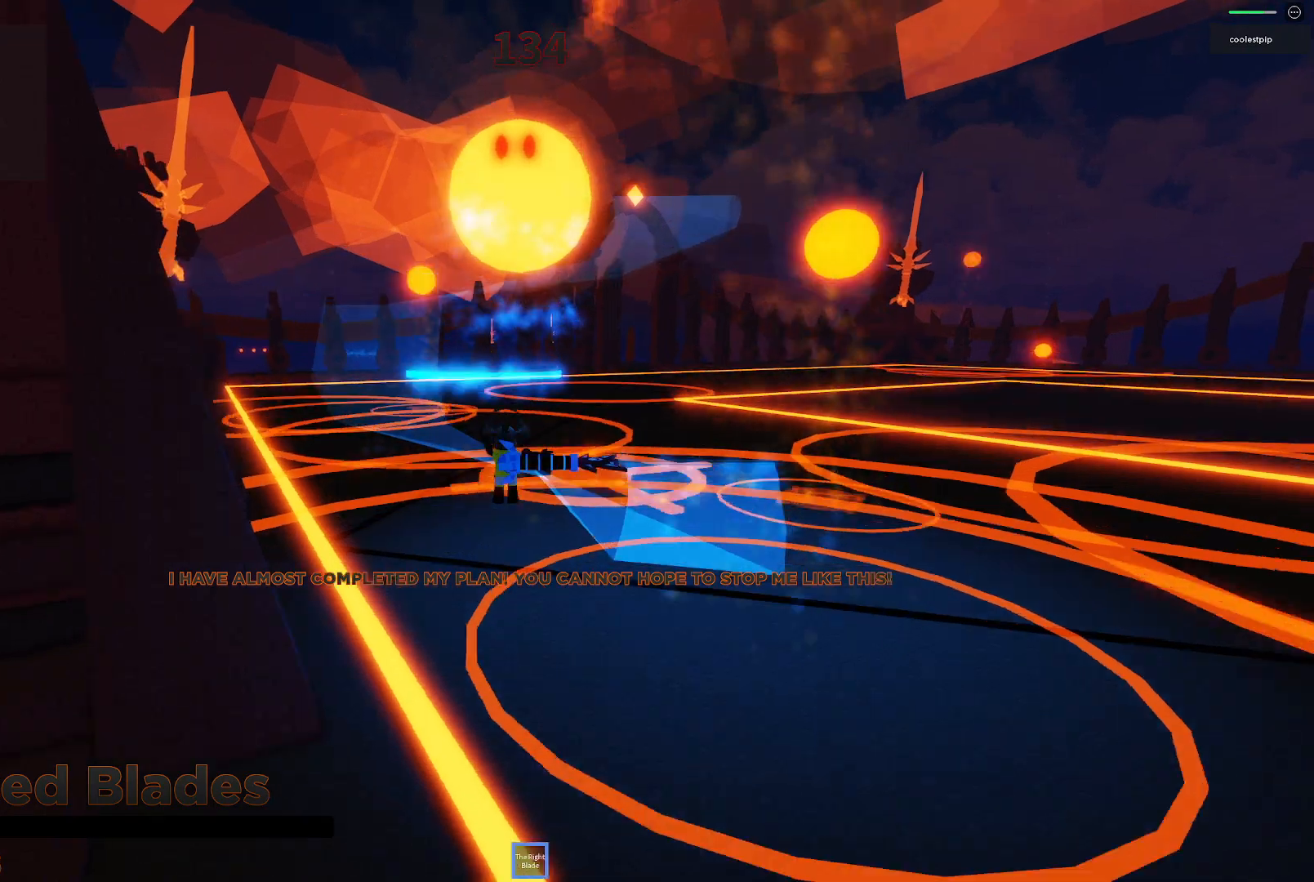
{"keys": ["space"], "events": [[17, "a", "down"], [217, "a", "up"], [300, "w", "up"], [333, "a", "down"], [400, "s", "down"], [417, "a", "up"], [433, "s", "up"]]}
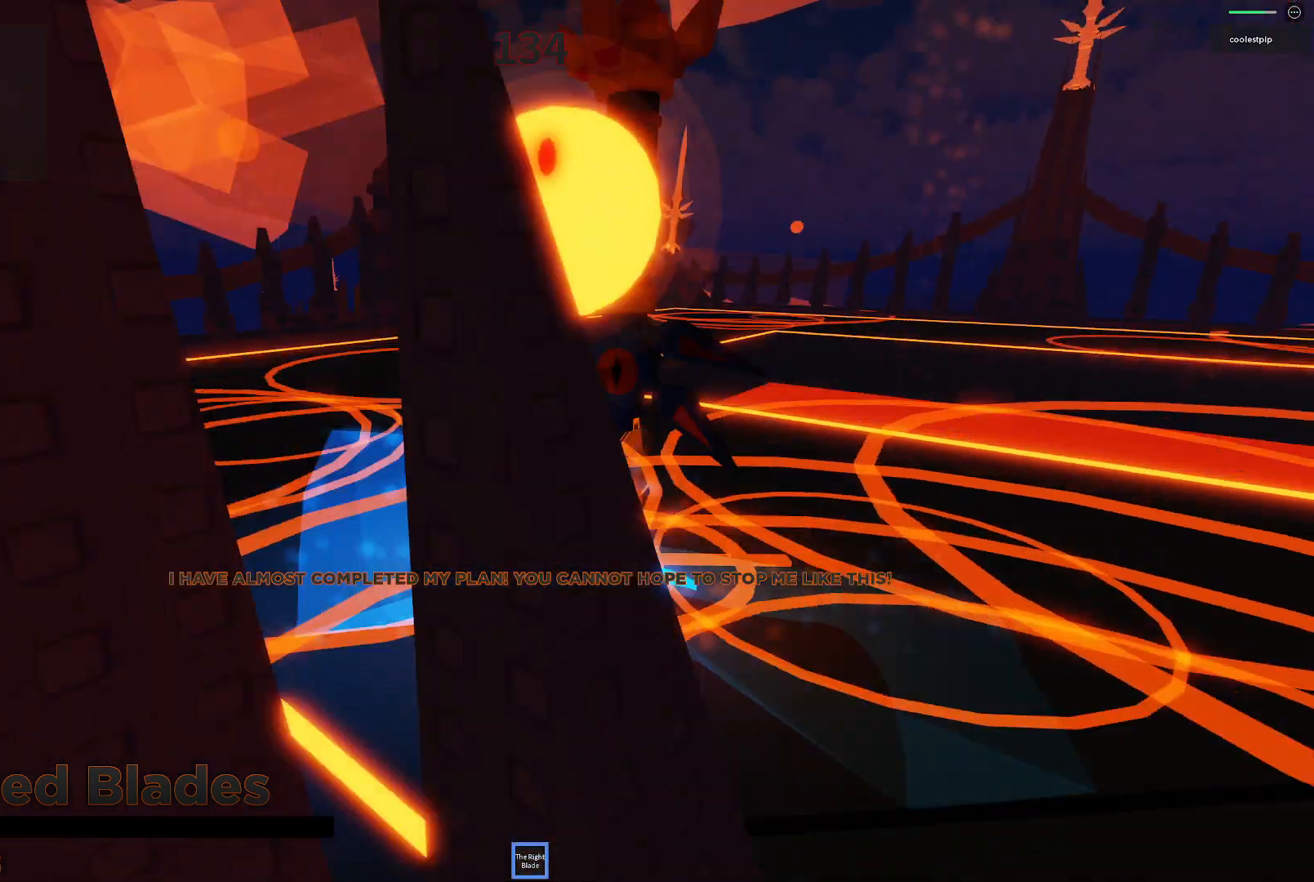
{"keys": ["d", "s", "space"], "events": [[50, "d", "down"], [233, "s", "down"], [300, "d", "up"], [483, "d", "down"]]}
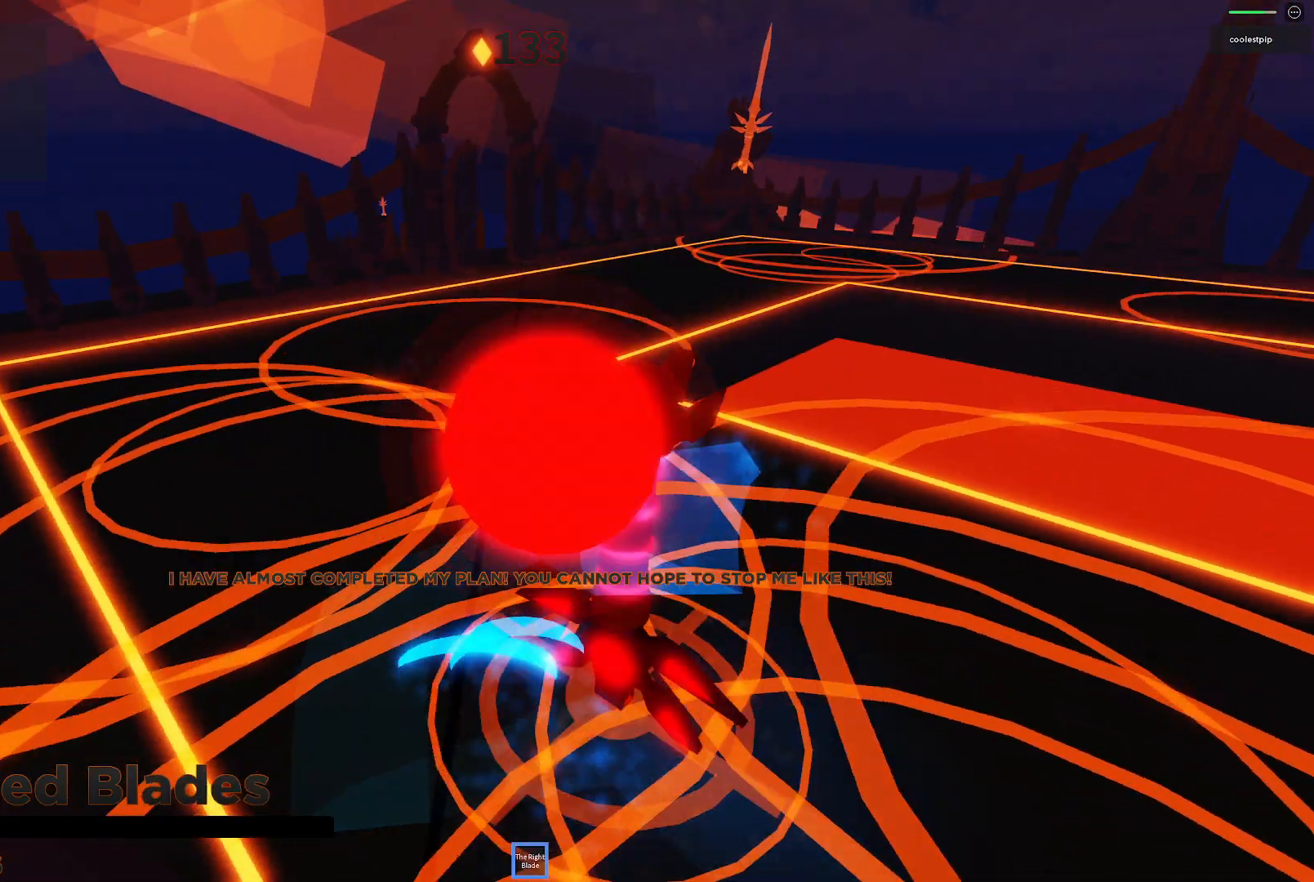
{"keys": ["a", "space"], "events": [[50, "s", "up"], [200, "d", "up"], [350, "a", "down"]]}
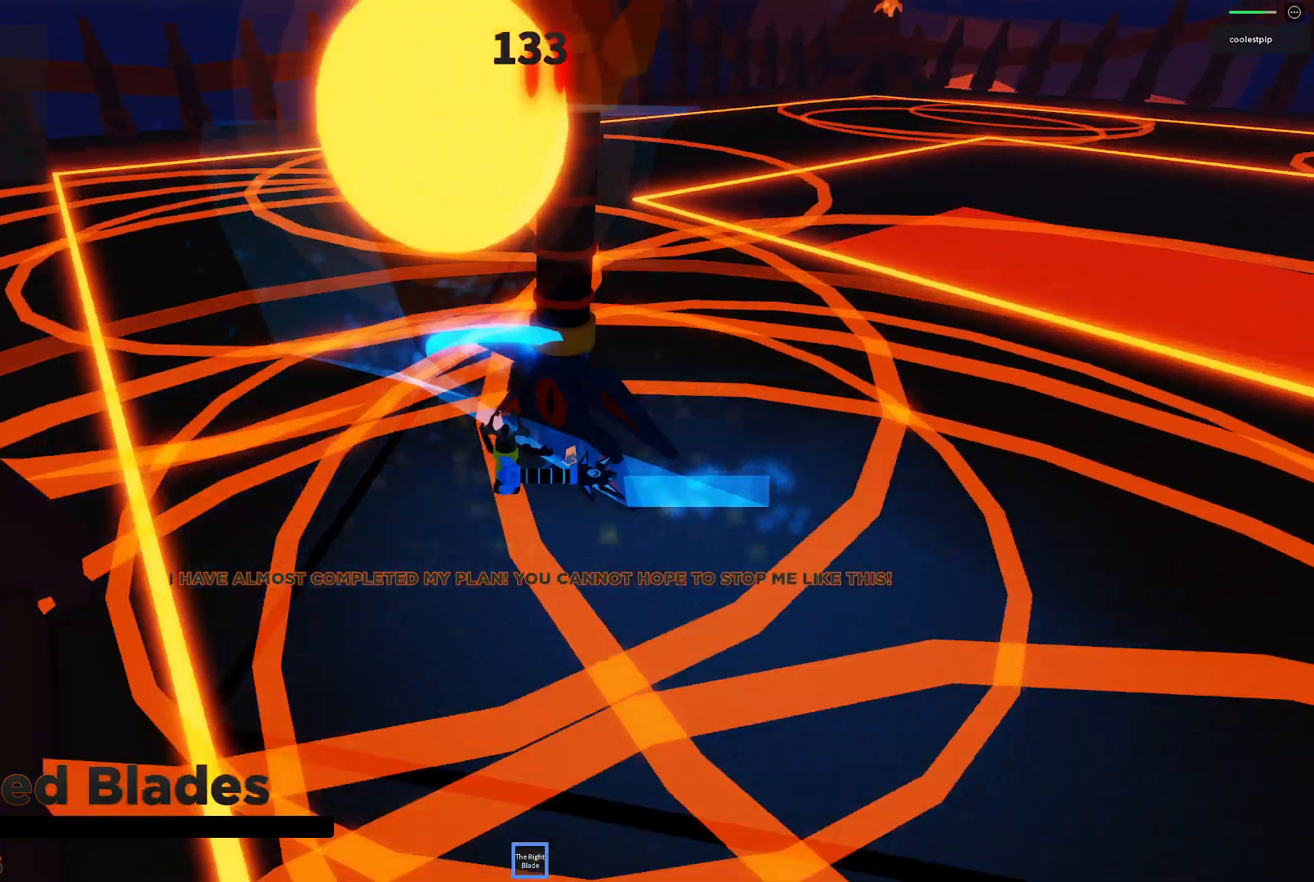
{"keys": ["space"], "events": [[67, "a", "up"], [317, "d", "down"], [433, "d", "up"]]}
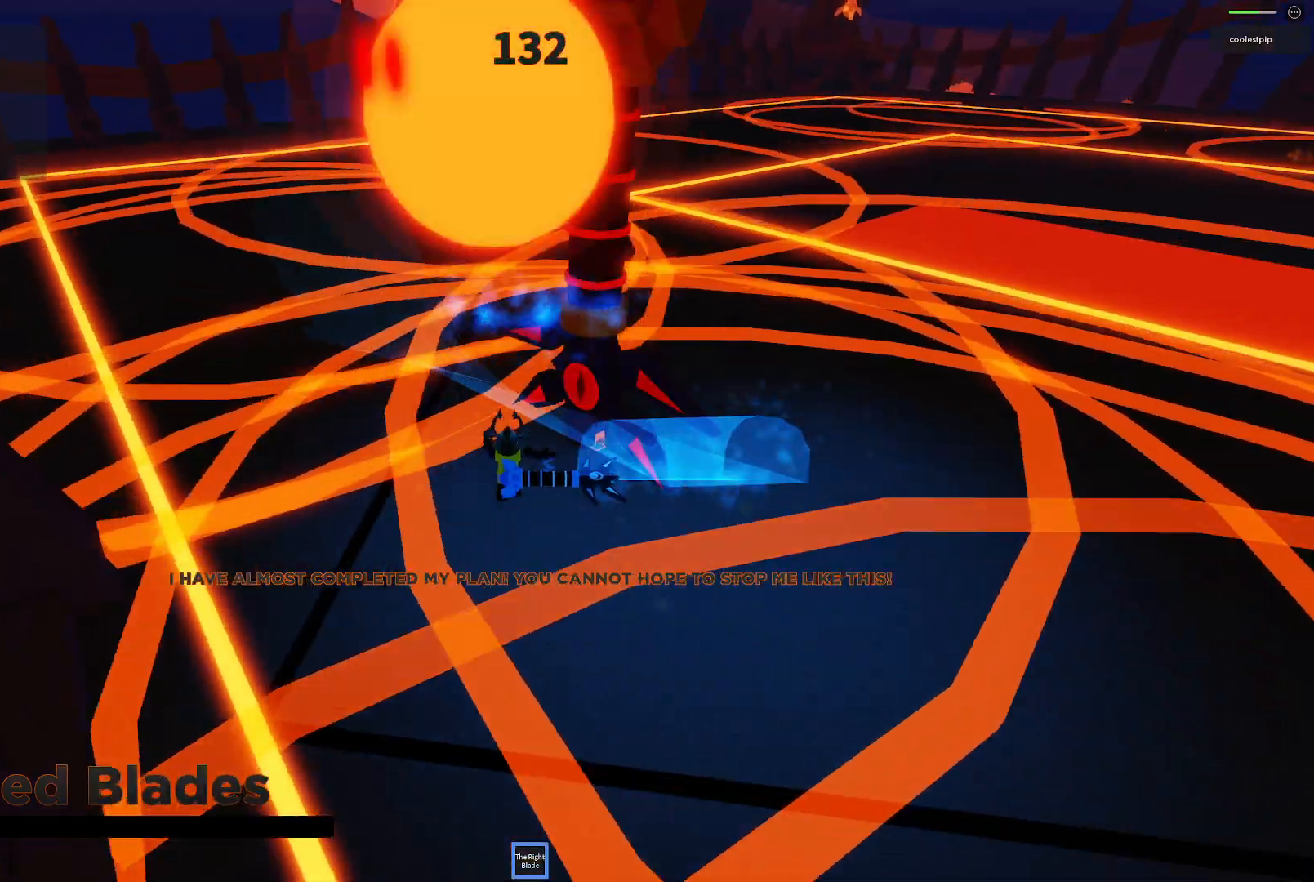
{"keys": ["a", "space"], "events": [[267, "a", "down"]]}
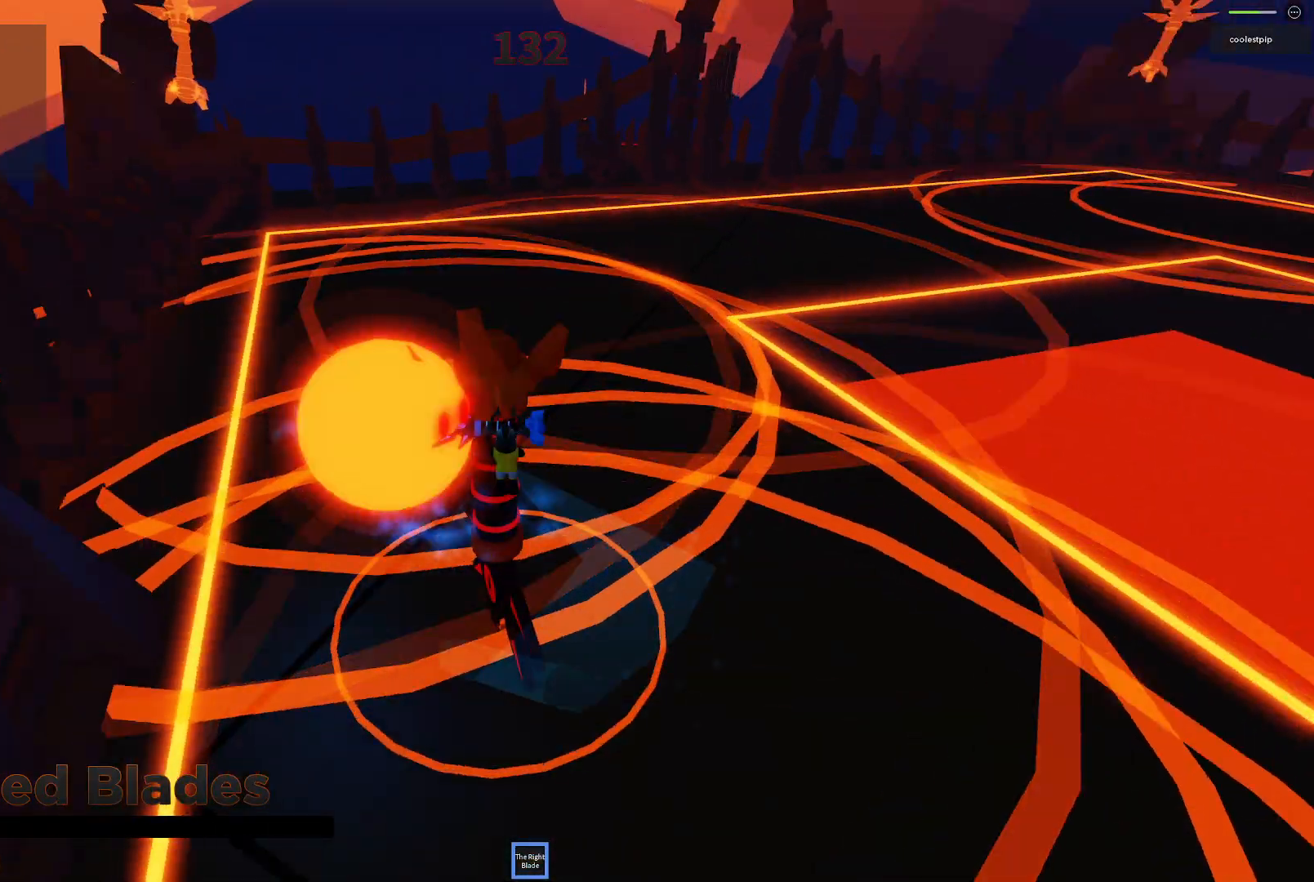
{"keys": ["space"], "events": [[17, "w", "down"], [150, "w", "up"], [267, "s", "down"], [383, "a", "up"], [450, "s", "up"]]}
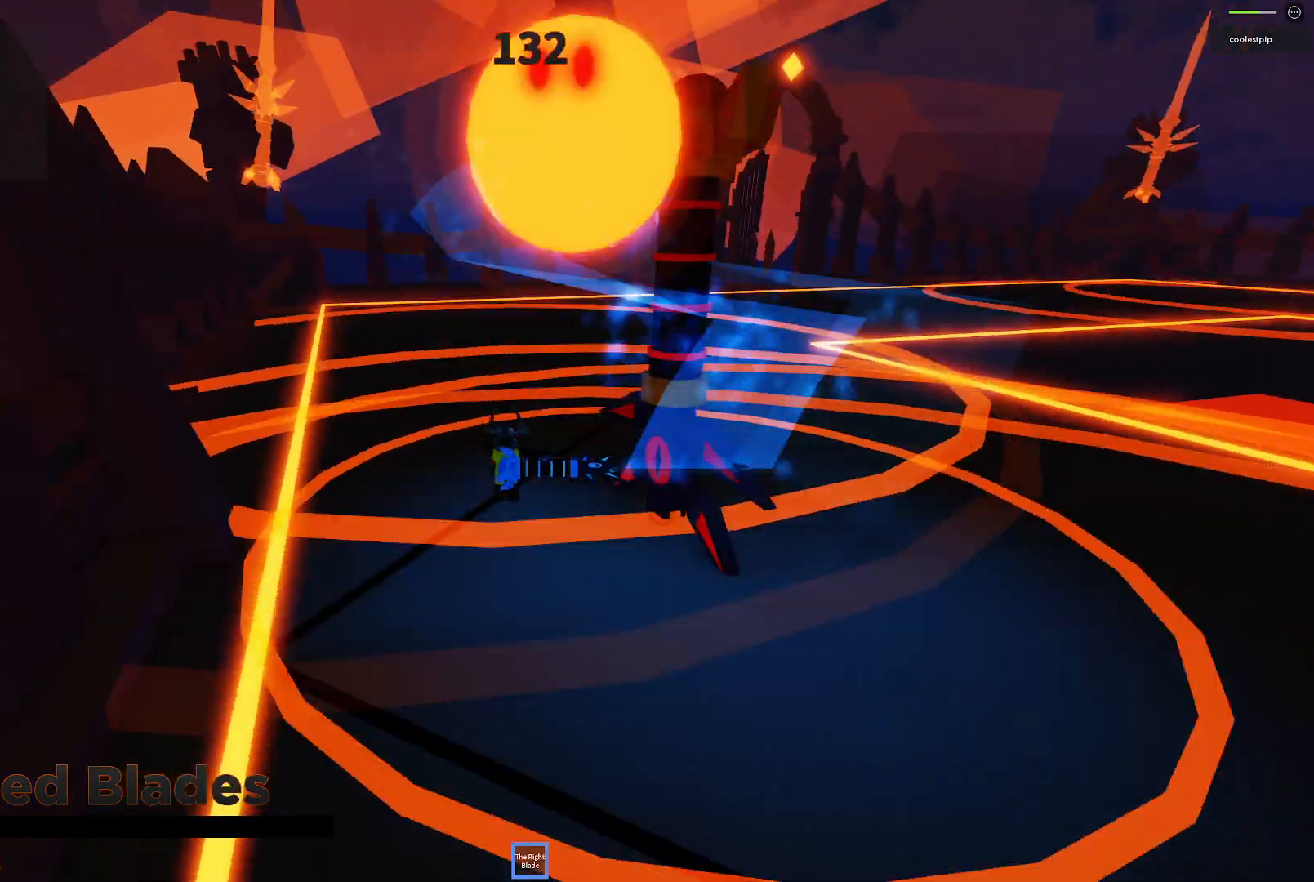
{"keys": ["space", "w"], "events": [[383, "d", "down"], [483, "d", "up"], [500, "w", "down"]]}
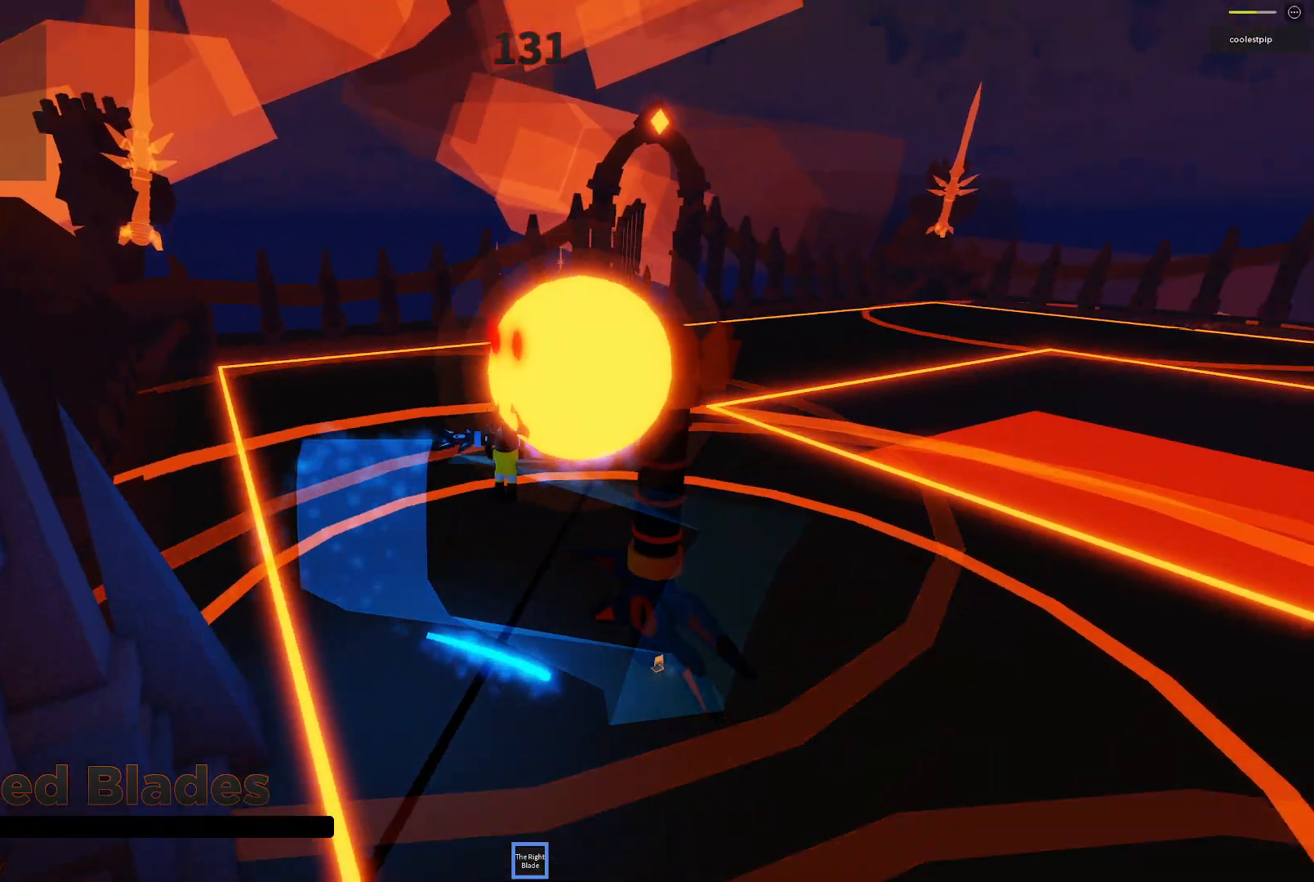
{"keys": ["space"], "events": [[33, "w", "up"], [50, "d", "down"], [117, "d", "up"]]}
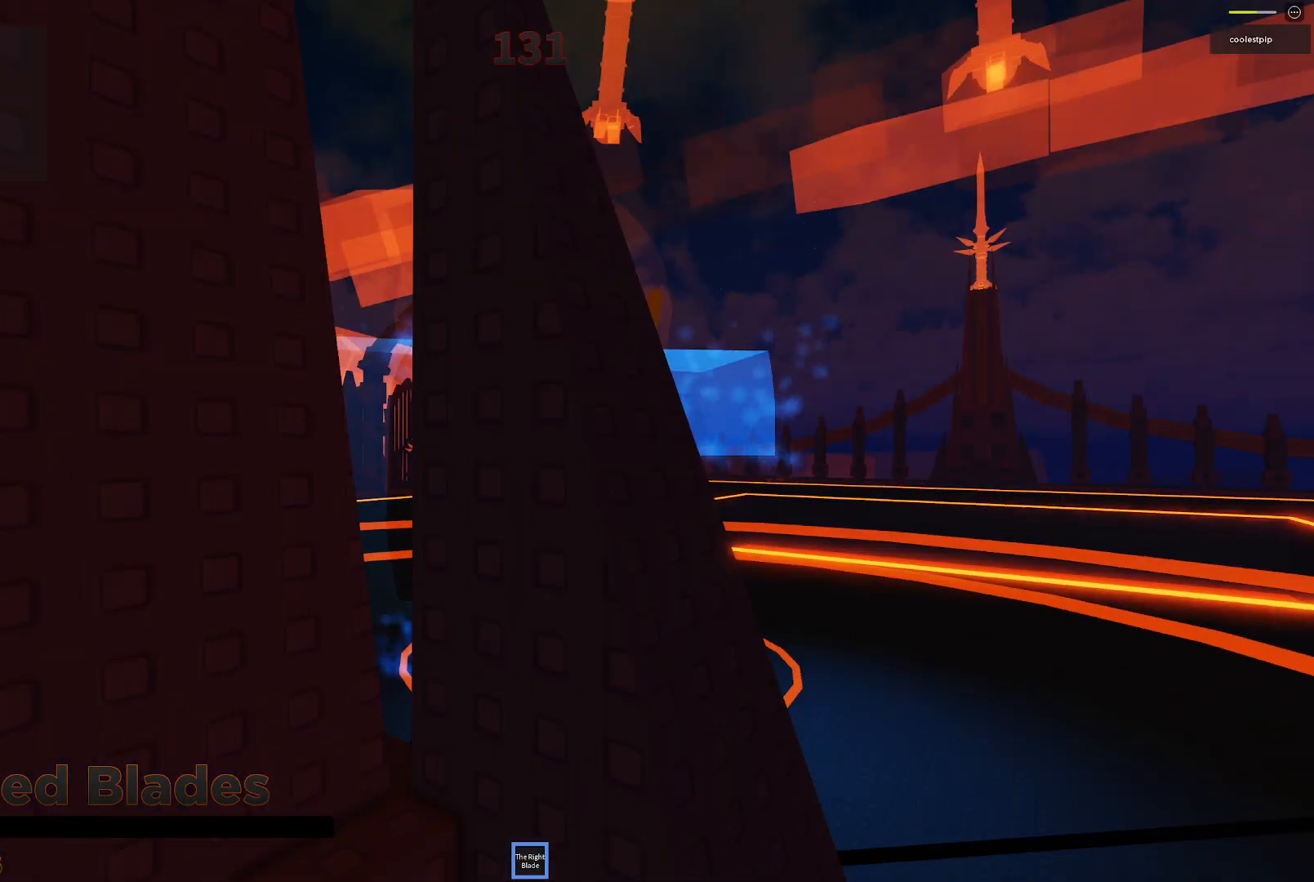
{"keys": ["d", "space"], "events": [[467, "d", "down"]]}
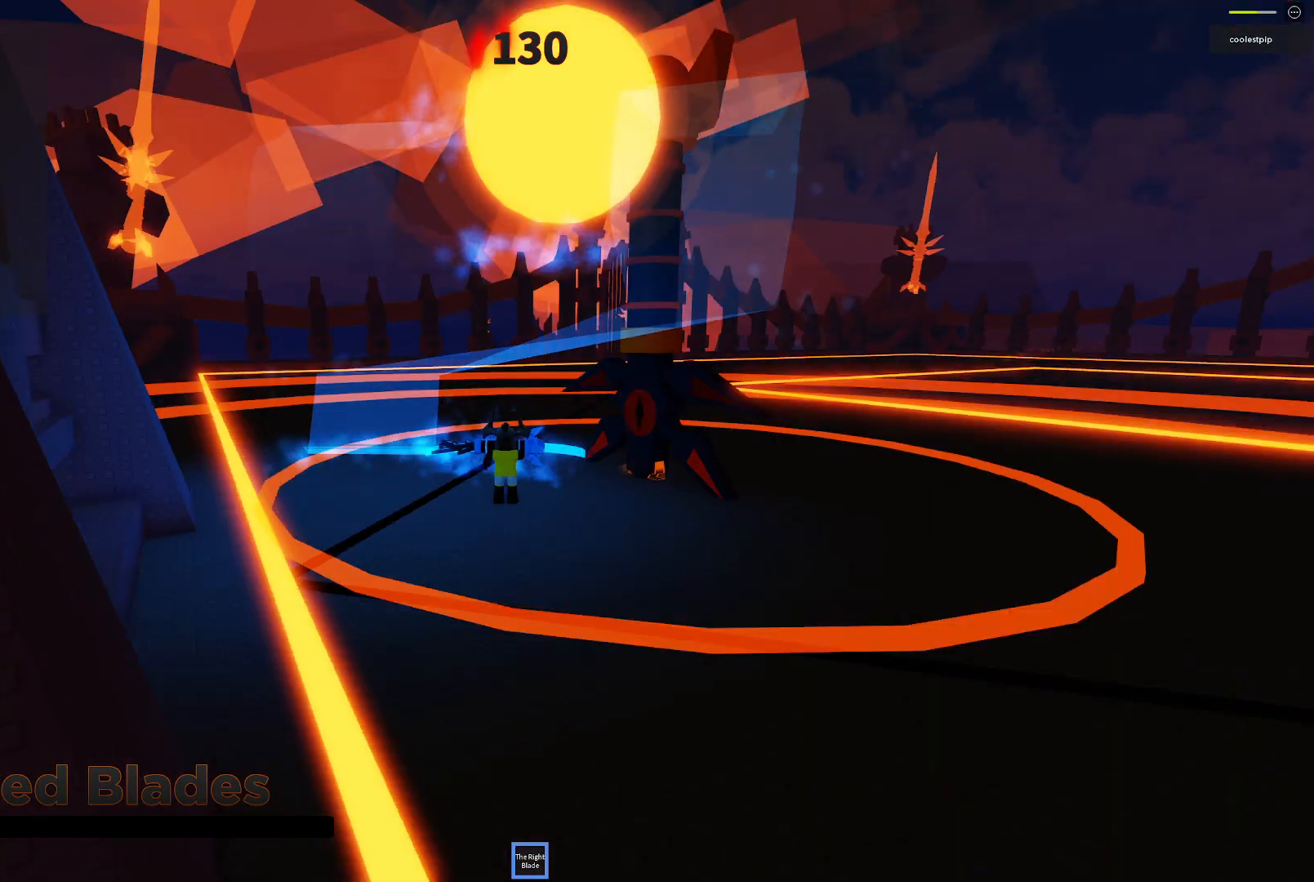
{"keys": ["s", "space"], "events": [[183, "d", "up"], [400, "s", "down"]]}
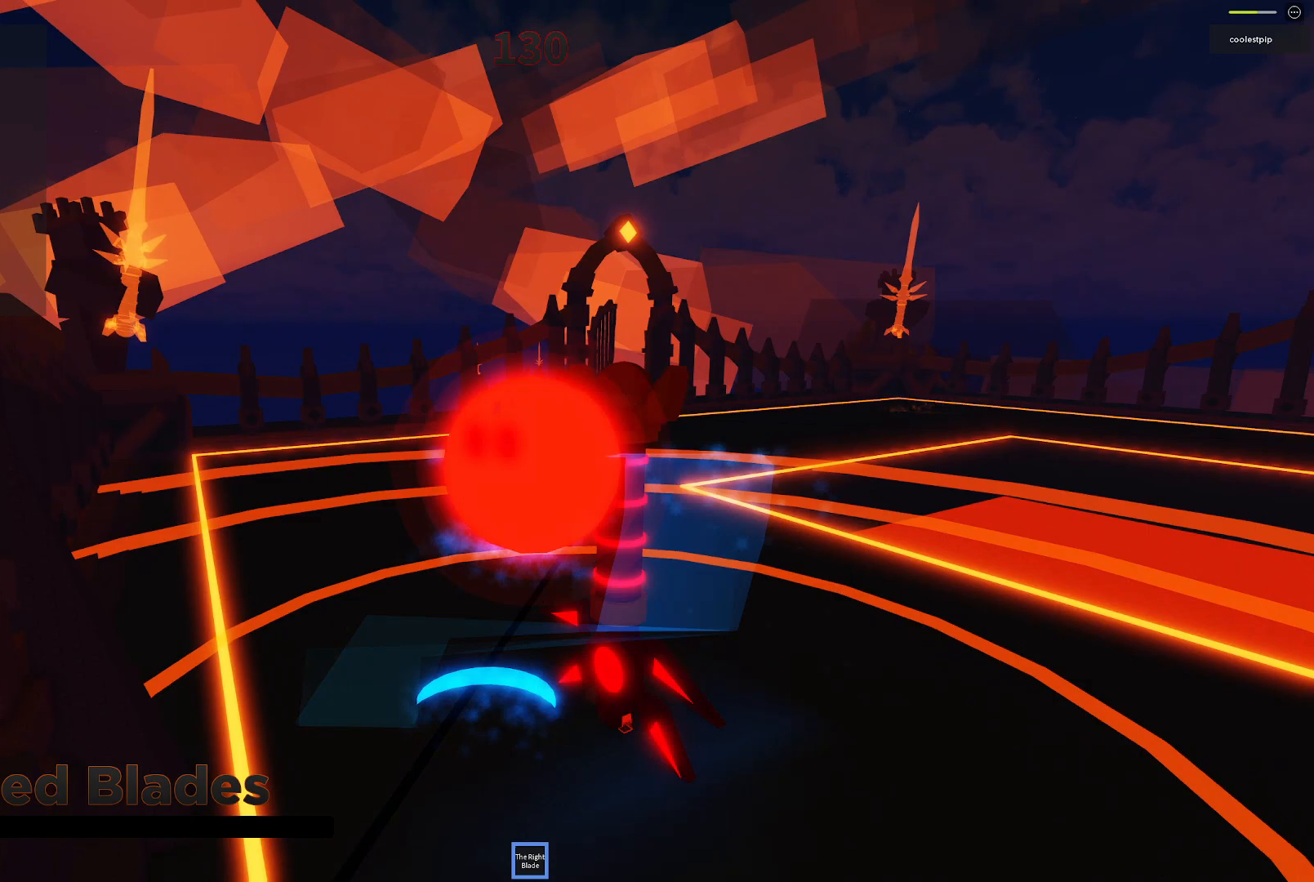
{"keys": ["space"], "events": [[67, "s", "up"]]}
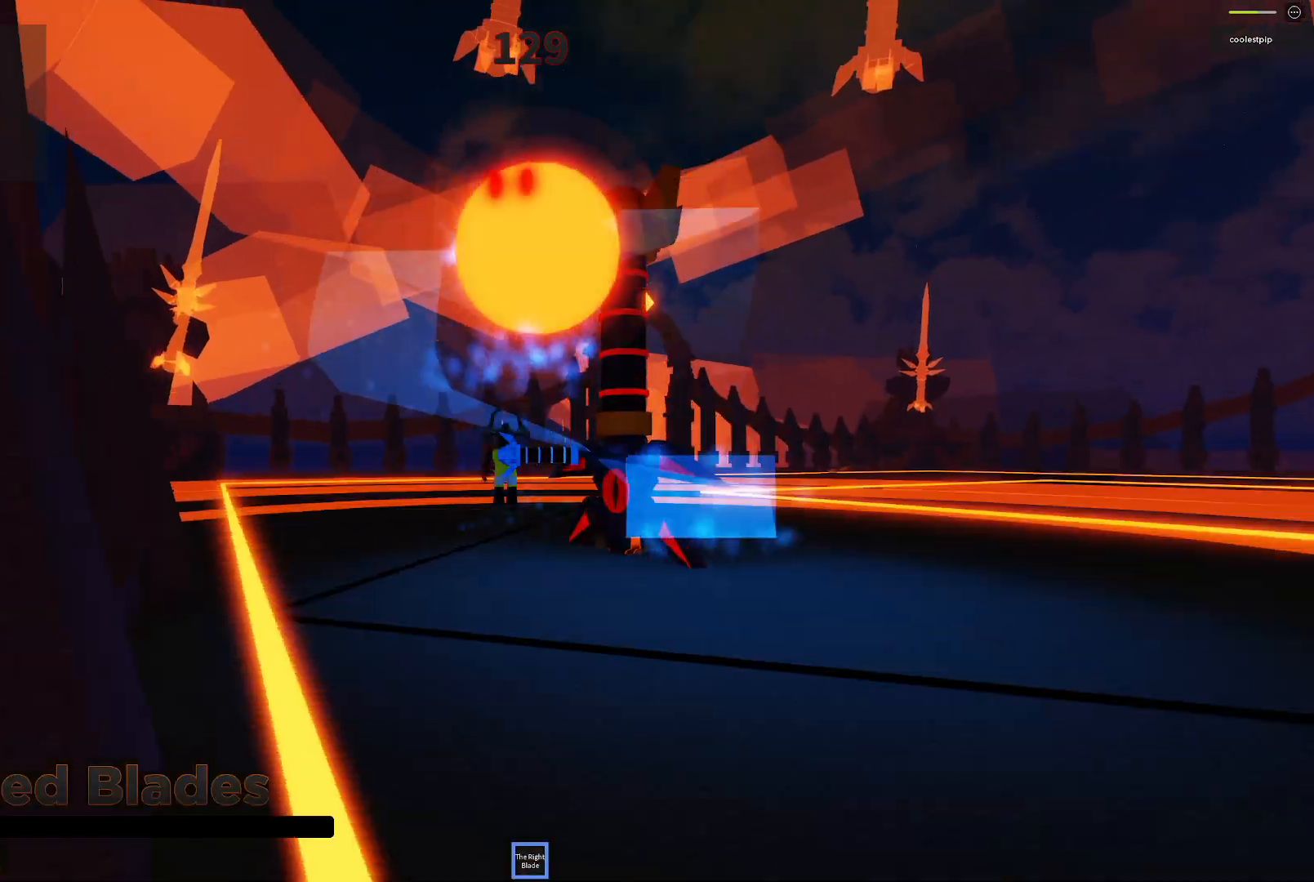
{"keys": ["space"], "events": [[217, "w", "down"], [250, "d", "down"], [267, "w", "up"], [383, "d", "up"]]}
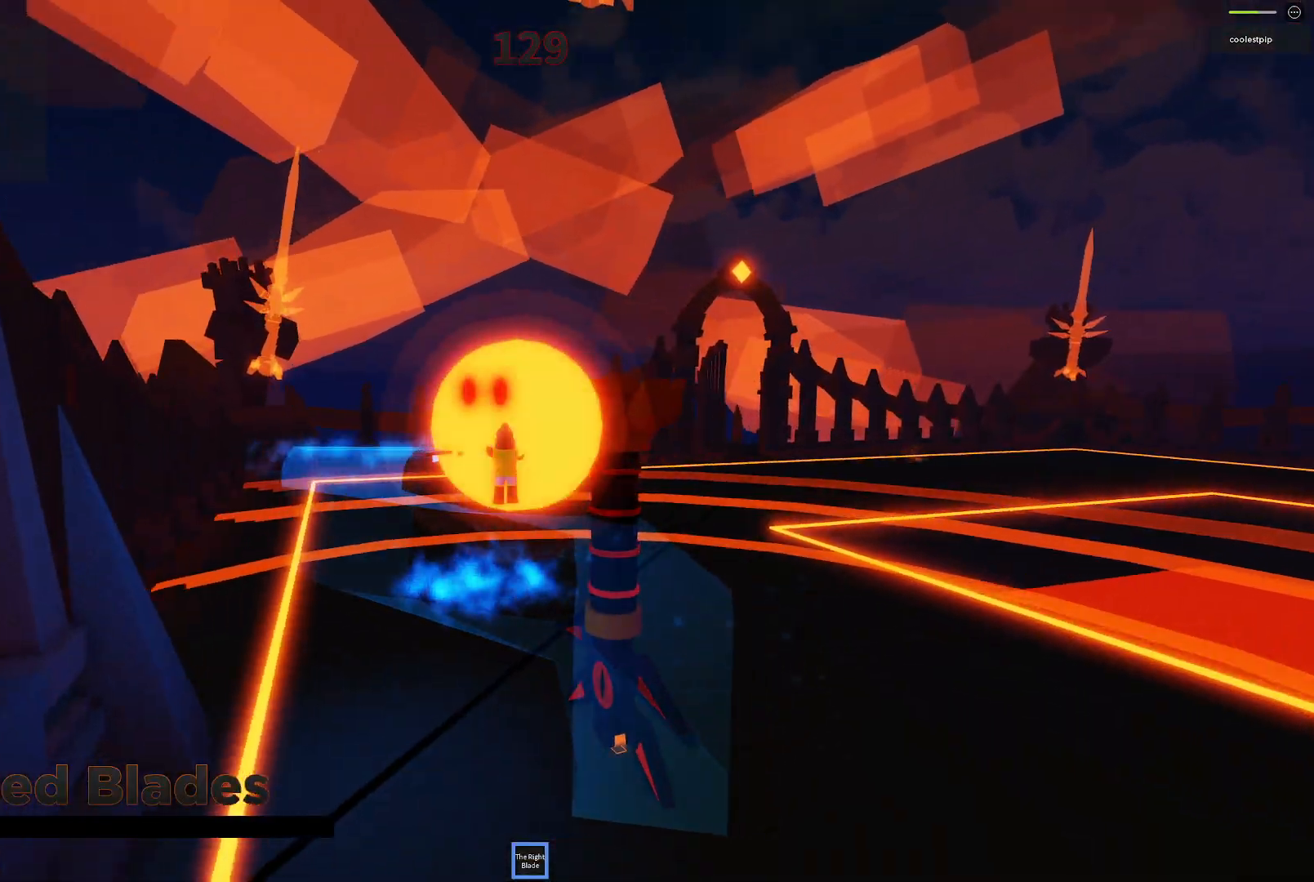
{"keys": ["space"], "events": []}
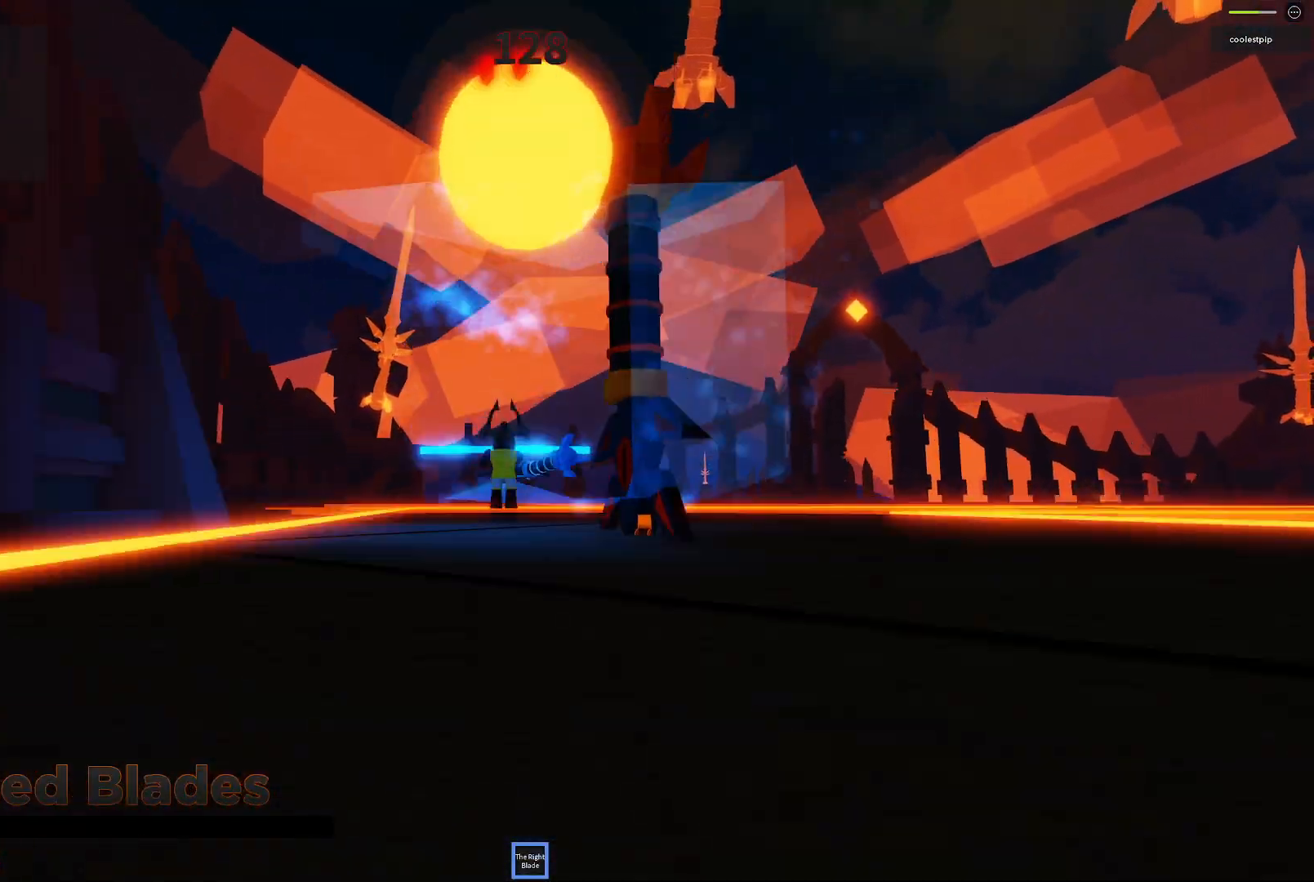
{"keys": ["space"], "events": []}
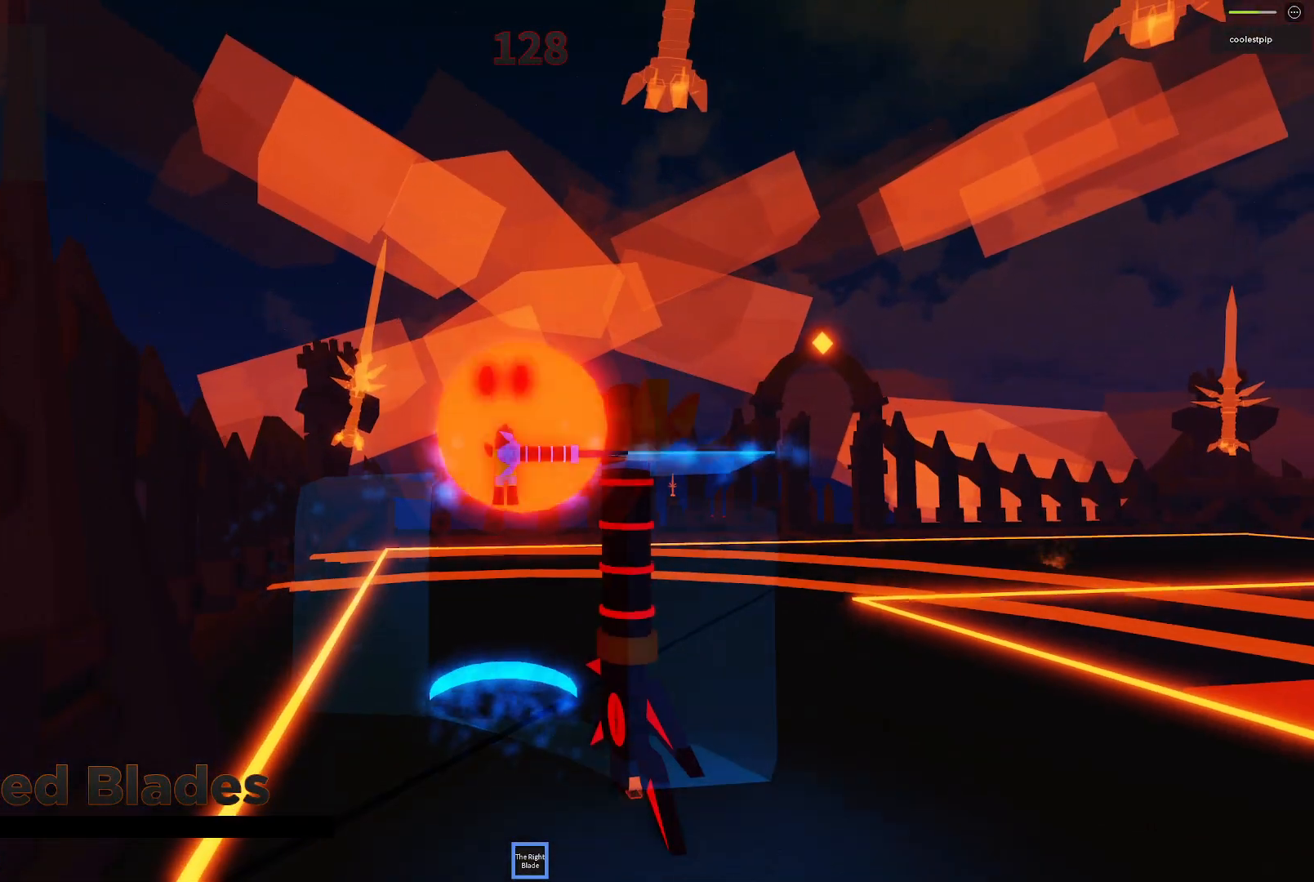
{"keys": ["space"], "events": []}
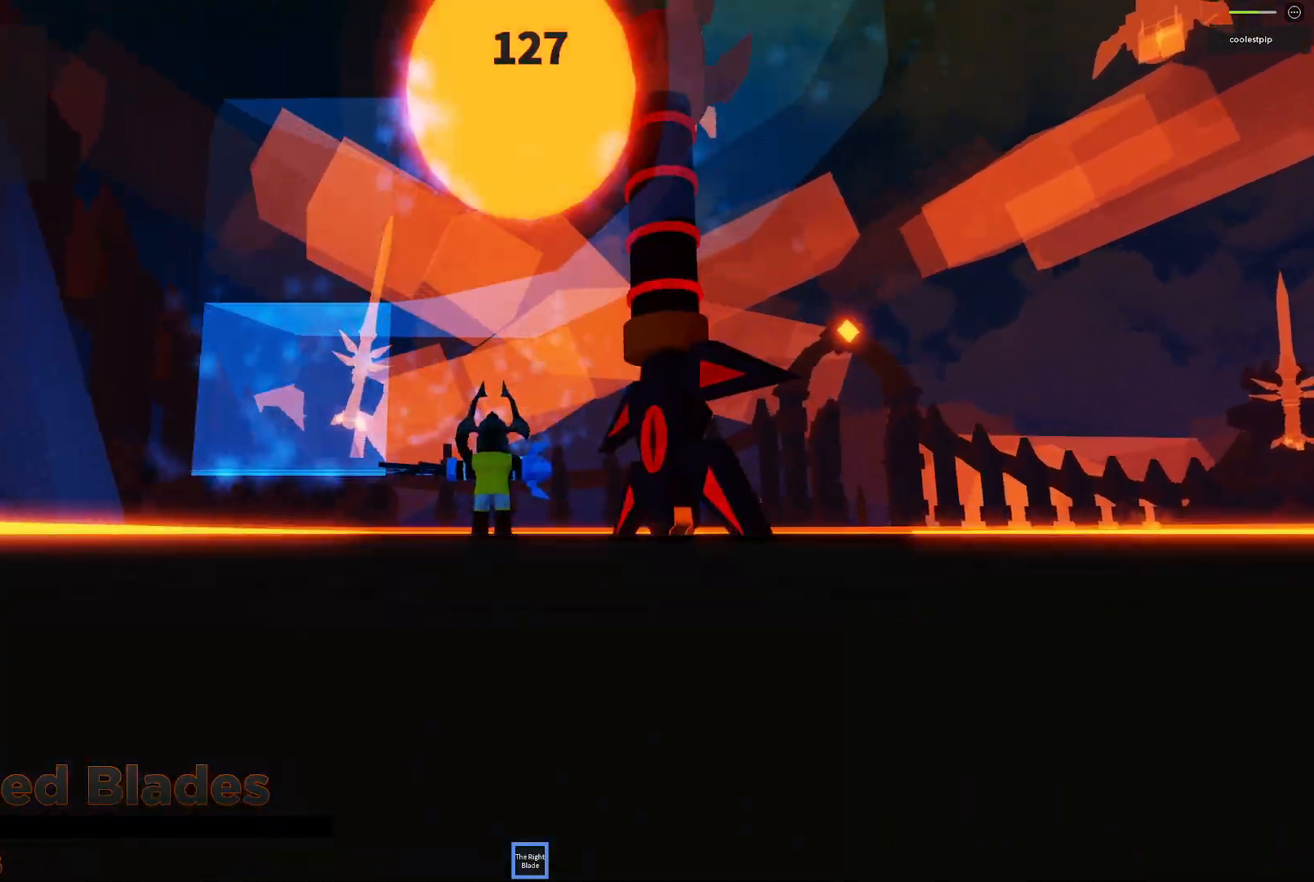
{"keys": ["space"], "events": []}
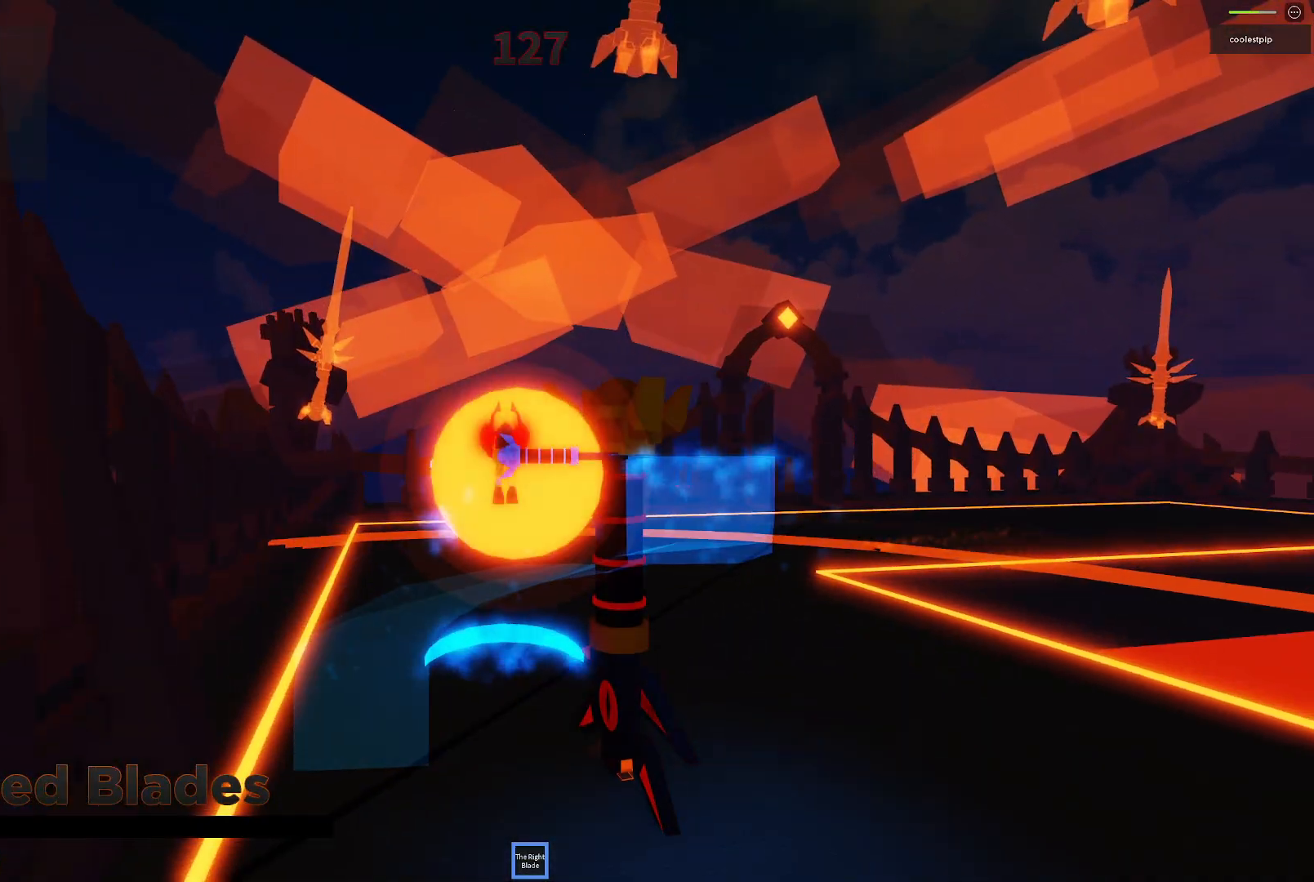
{"keys": ["space", "w"], "events": [[483, "w", "down"]]}
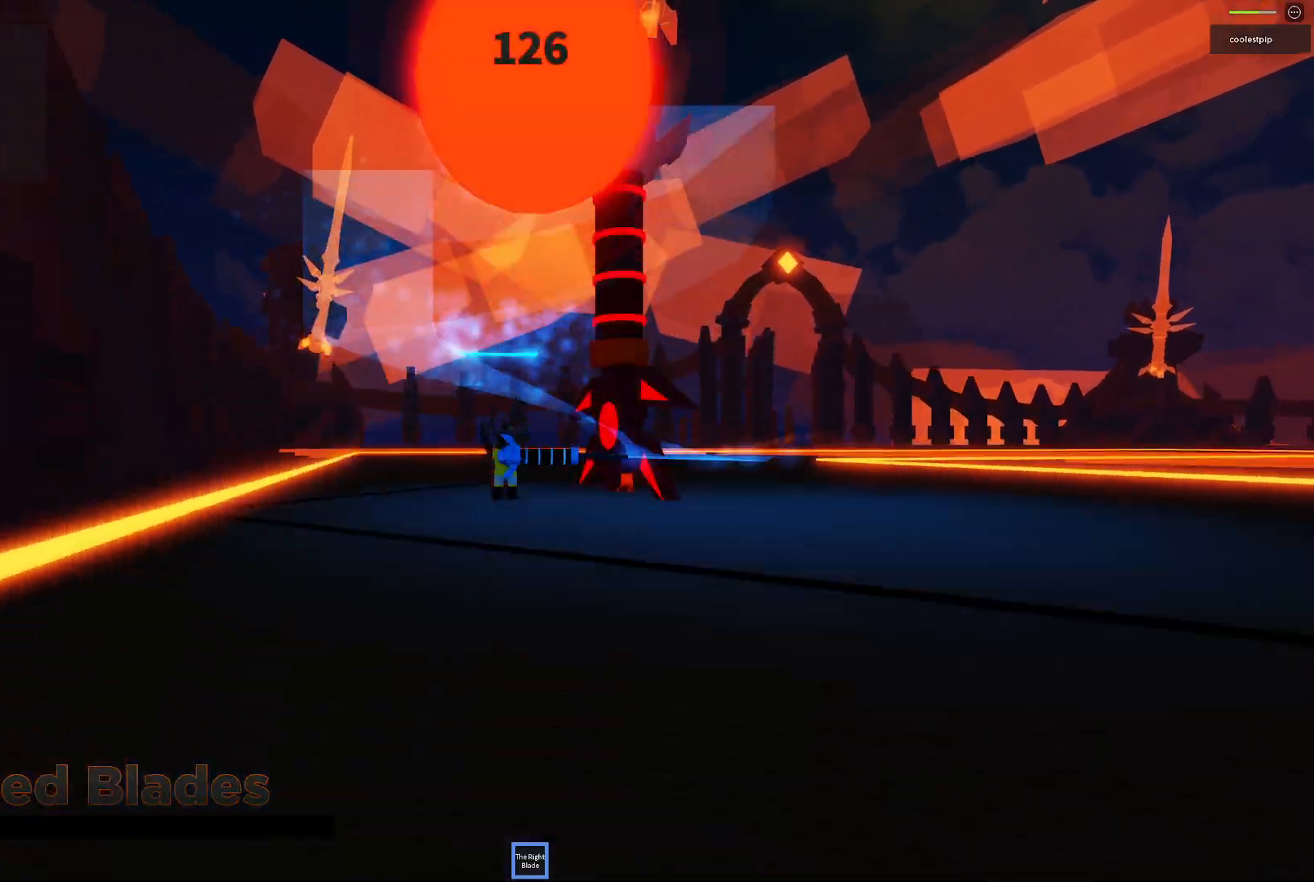
{"keys": ["d", "space"], "events": [[50, "w", "up"], [433, "d", "down"]]}
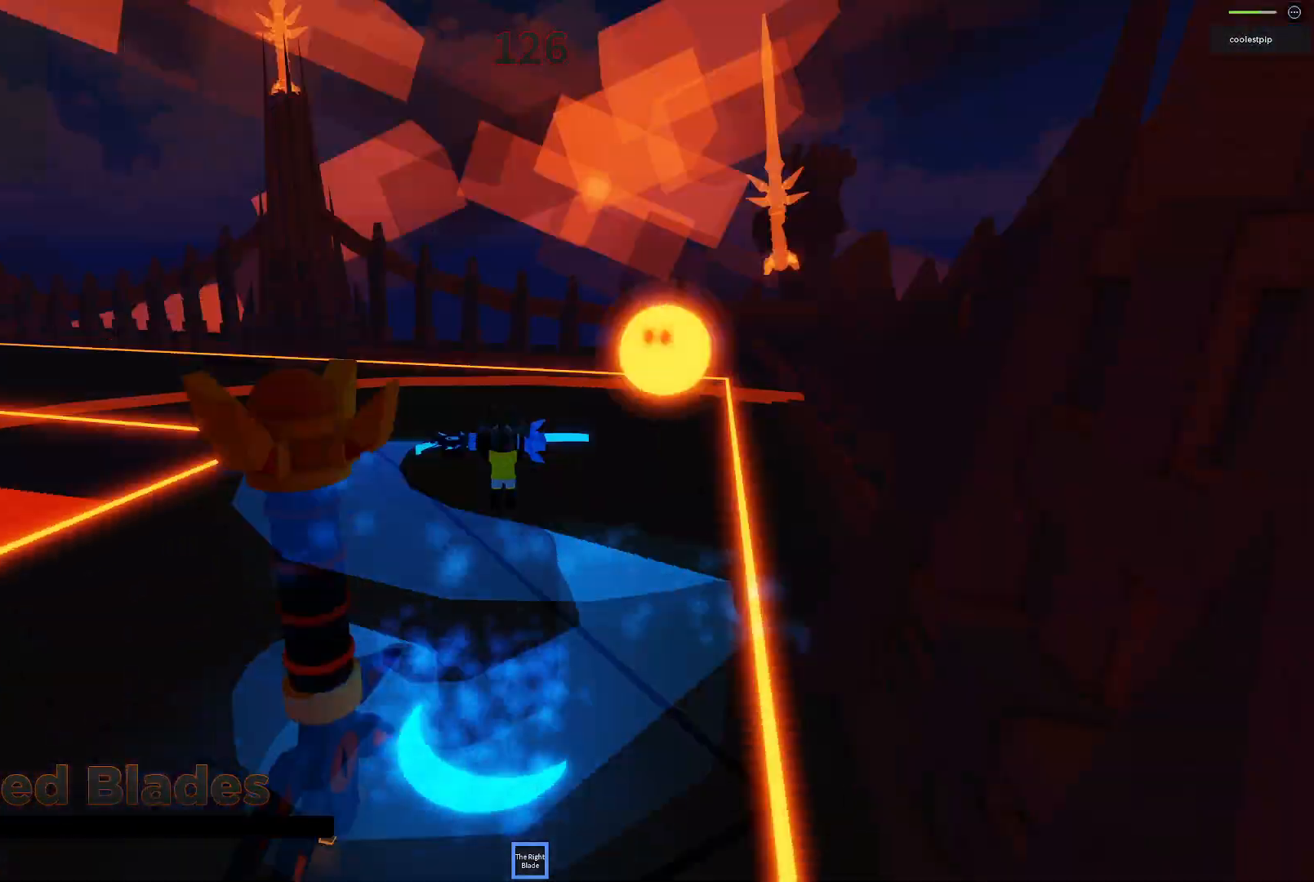
{"keys": ["space", "w"], "events": [[83, "w", "down"], [167, "d", "up"]]}
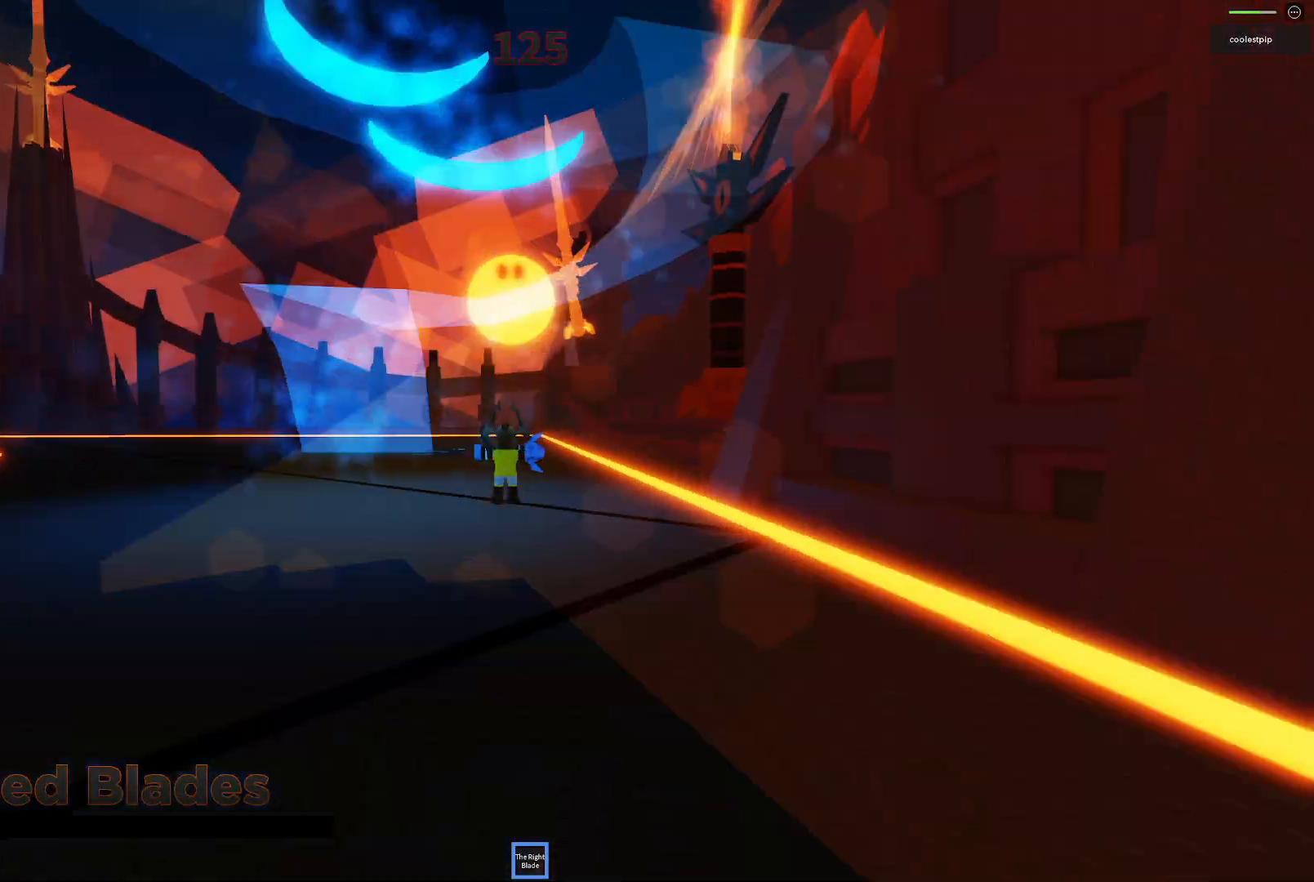
{"keys": ["a", "space", "w"], "events": [[400, "a", "down"]]}
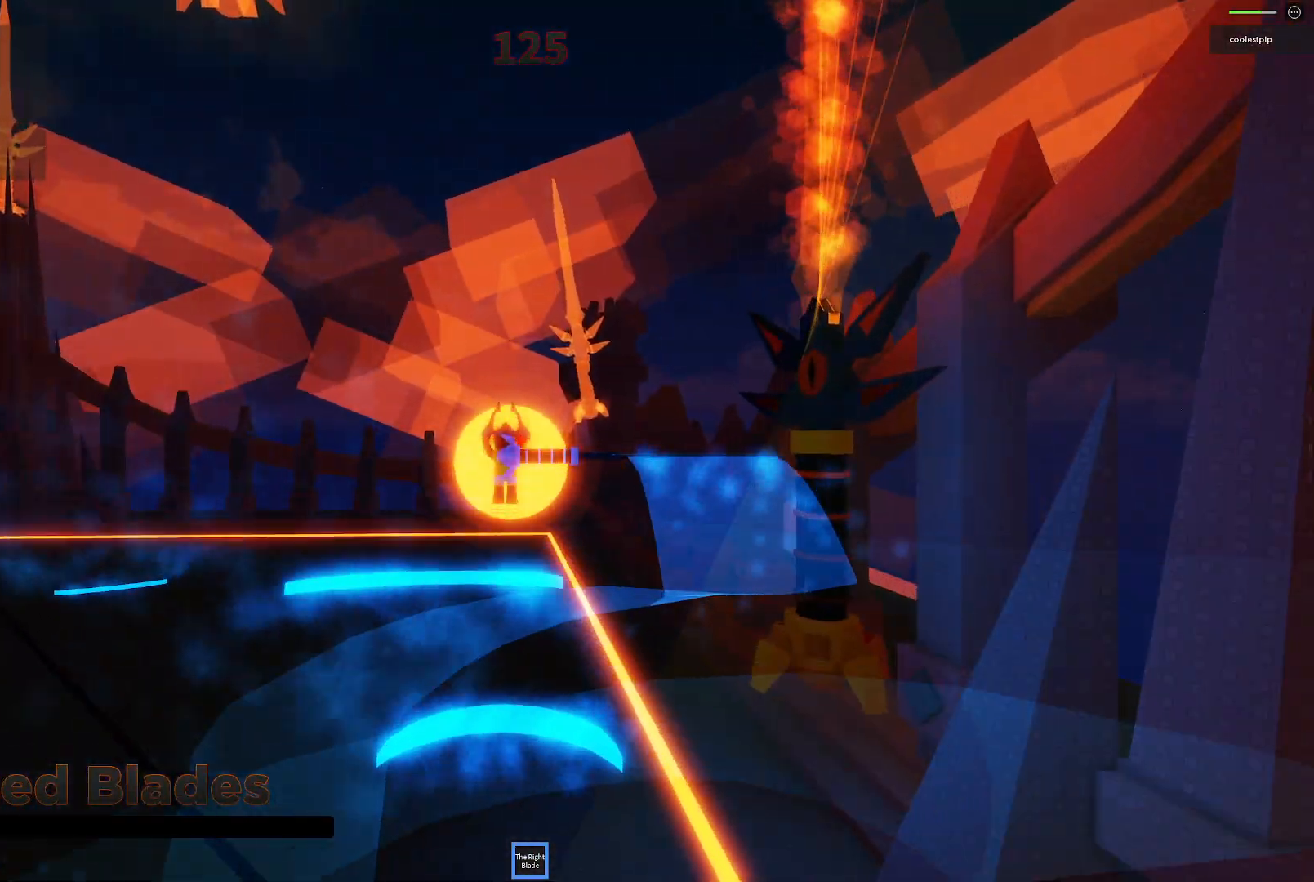
{"keys": ["space"], "events": [[50, "a", "up"], [467, "w", "up"]]}